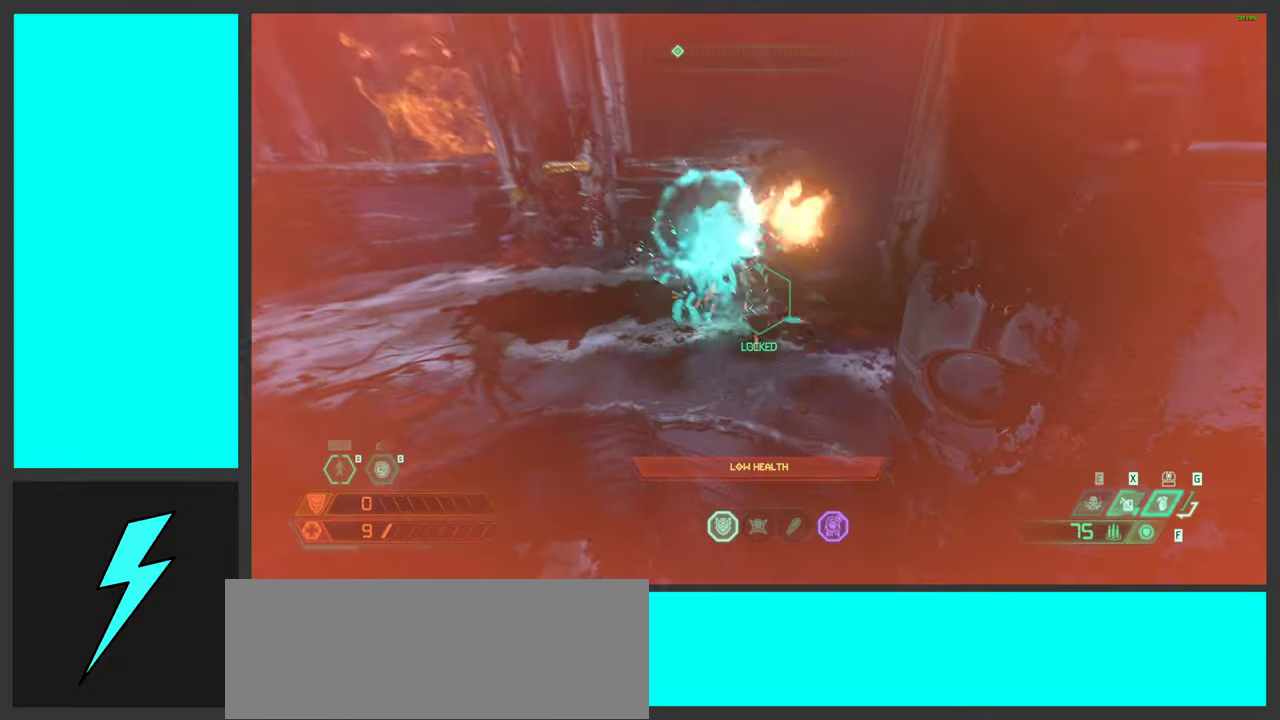
Gameplay with keyboard and mouse; each line is a JSON object with the keys and mouse buttons held at the frame after it. "events" lists presses ("down") and releases ("up") of ".", "/", "0", "1", "2", "3", "4", "5", "6", "7", "8", "9", "a", "alt_l", "alt_r", "b", "c", "caps_lock", "comma", "ctrl", "d", "e", "equals", "f", "g", "h", "i", "j", "k", "l", "lbracket", "m", "minus", "n", "o", "p", "q", "quote", "r", "rbracket", "s", "semicolon", "shift", "space", "super_l", "super_r", "t", "tab", "tilde", "u", "v", "w", "x", "y", "z", "mouse_left", "mouse_wheel", "mouse_right", "mouse_mb4" and "mouse_mb5" between this image and that frame as [ms after this image, input, new state], when the widget could be followed in between. "mouse_left", "mouse_wheel", "mouse_right", "mouse_mb4", "mouse_mb5" = the "left", "wheel", "right", "mb4", "mb5" buttons of the "mouse" list. No other keys are recorded. "wheel" means that the mouse wheel is clicked or scrolled. Mouse movement is not recorded.
{"keys": ["d", "w"], "mouse": ["left", "right"], "events": [[17, "a", "up"], [33, "d", "up"], [117, "shift", "up"], [350, "d", "down"], [467, "mouse_left", "down"]]}
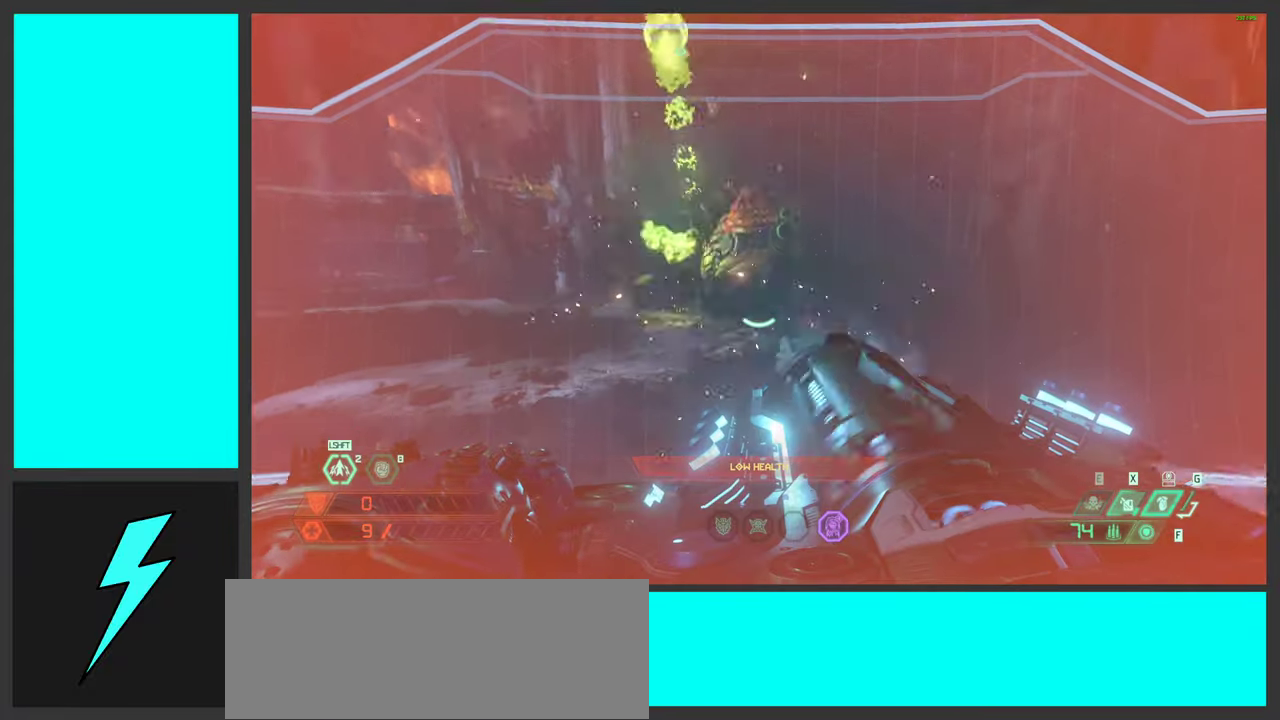
{"keys": ["a", "w"], "mouse": ["right"], "events": [[250, "w", "up"], [383, "mouse_left", "up"], [450, "a", "down"], [483, "d", "up"], [483, "w", "down"]]}
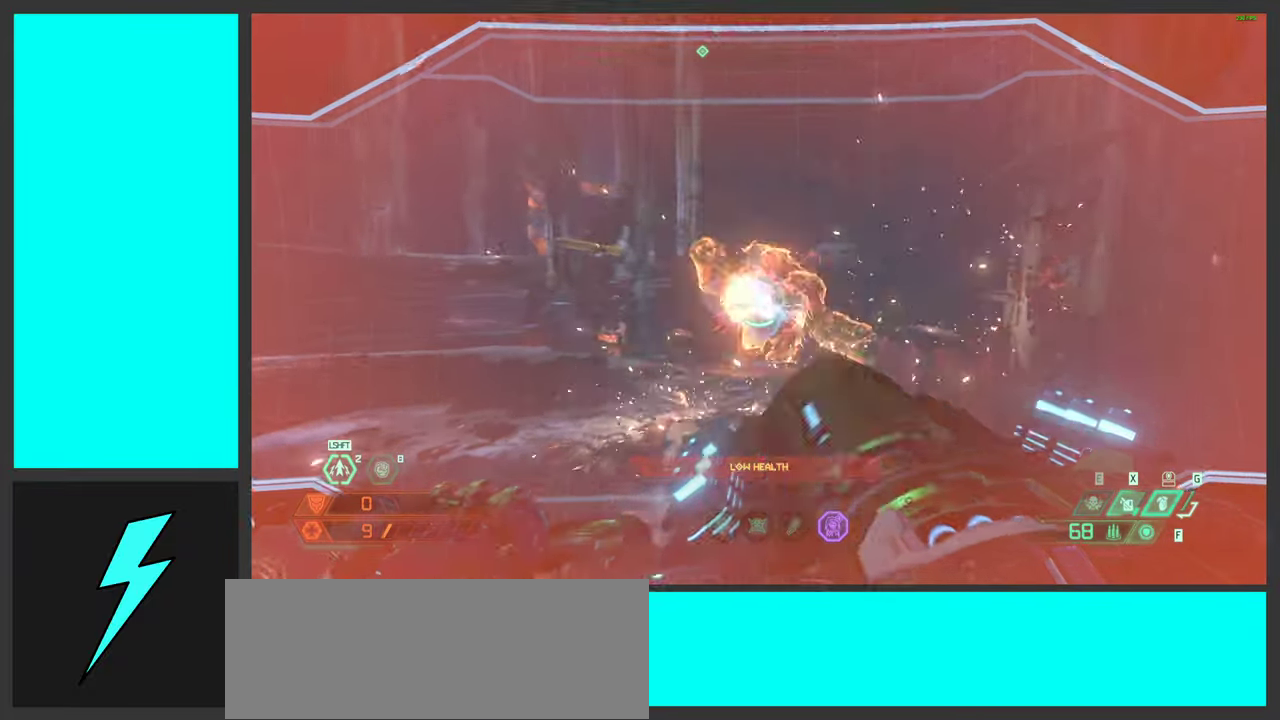
{"keys": [], "mouse": [], "events": [[50, "a", "up"], [50, "mouse_mb4", "down"], [233, "w", "up"], [283, "mouse_mb4", "up"], [433, "mouse_right", "up"]]}
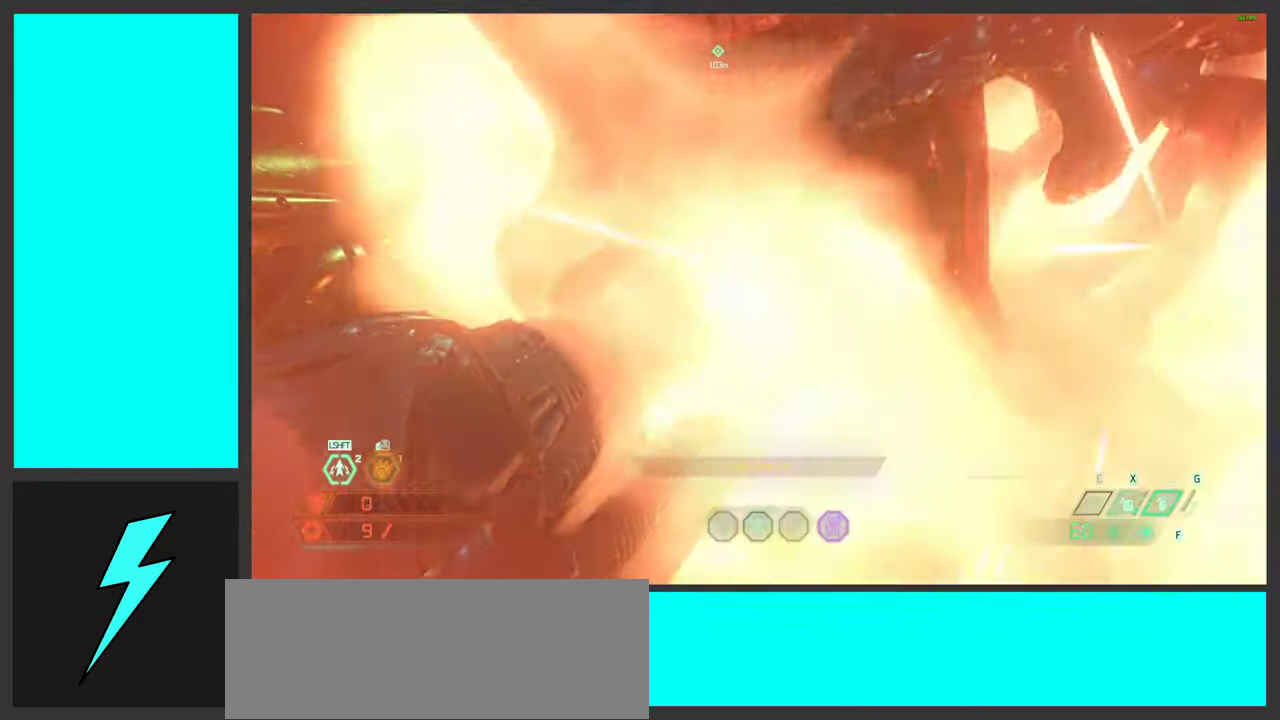
{"keys": [], "mouse": [], "events": []}
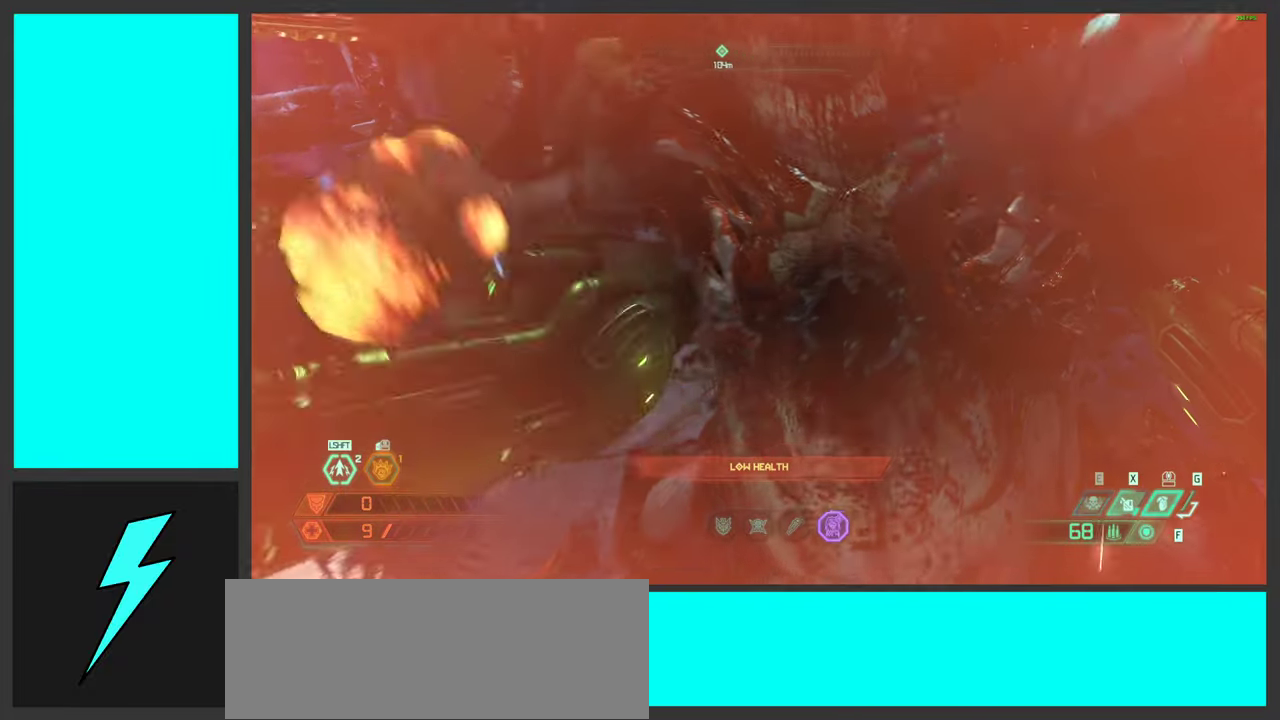
{"keys": [], "mouse": [], "events": []}
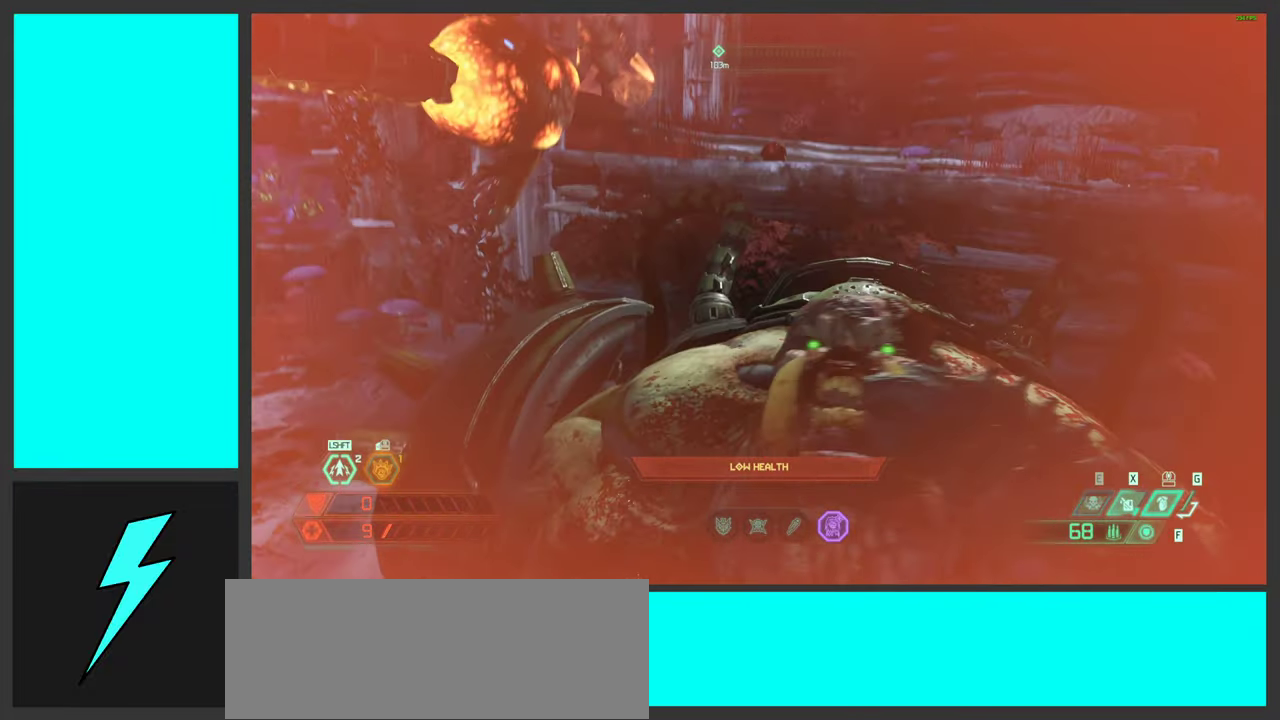
{"keys": [], "mouse": [], "events": []}
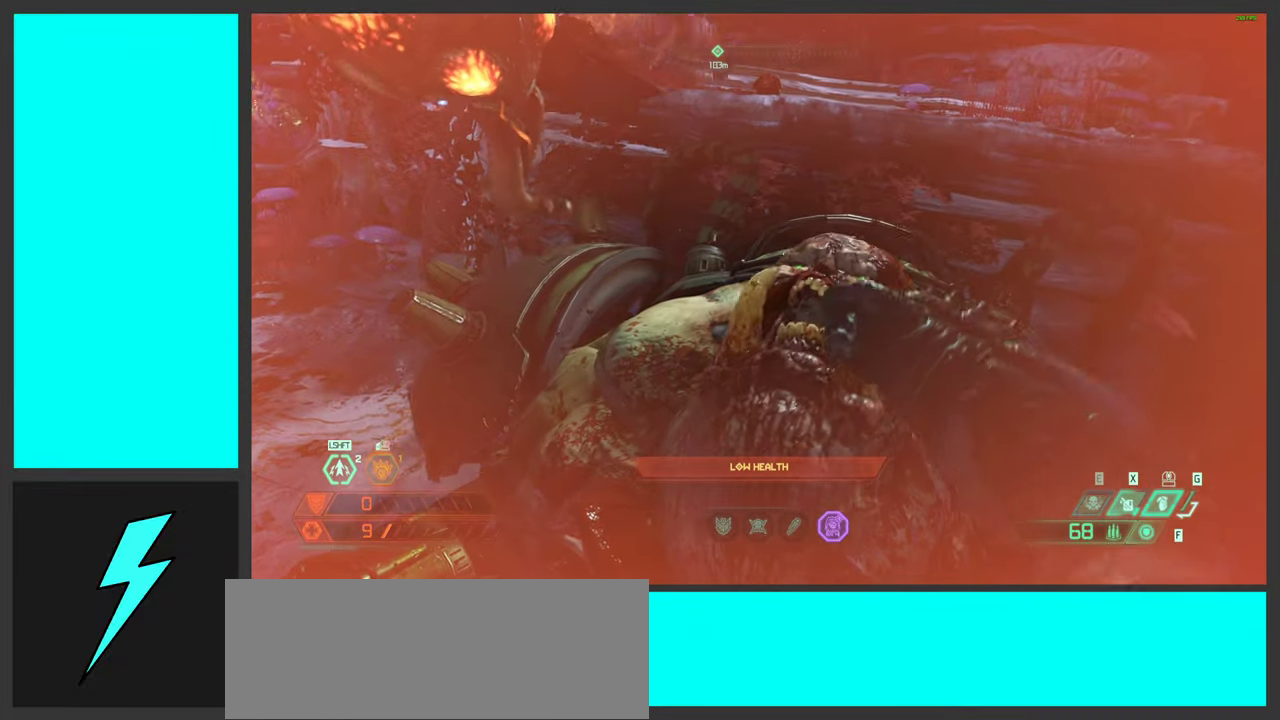
{"keys": [], "mouse": [], "events": []}
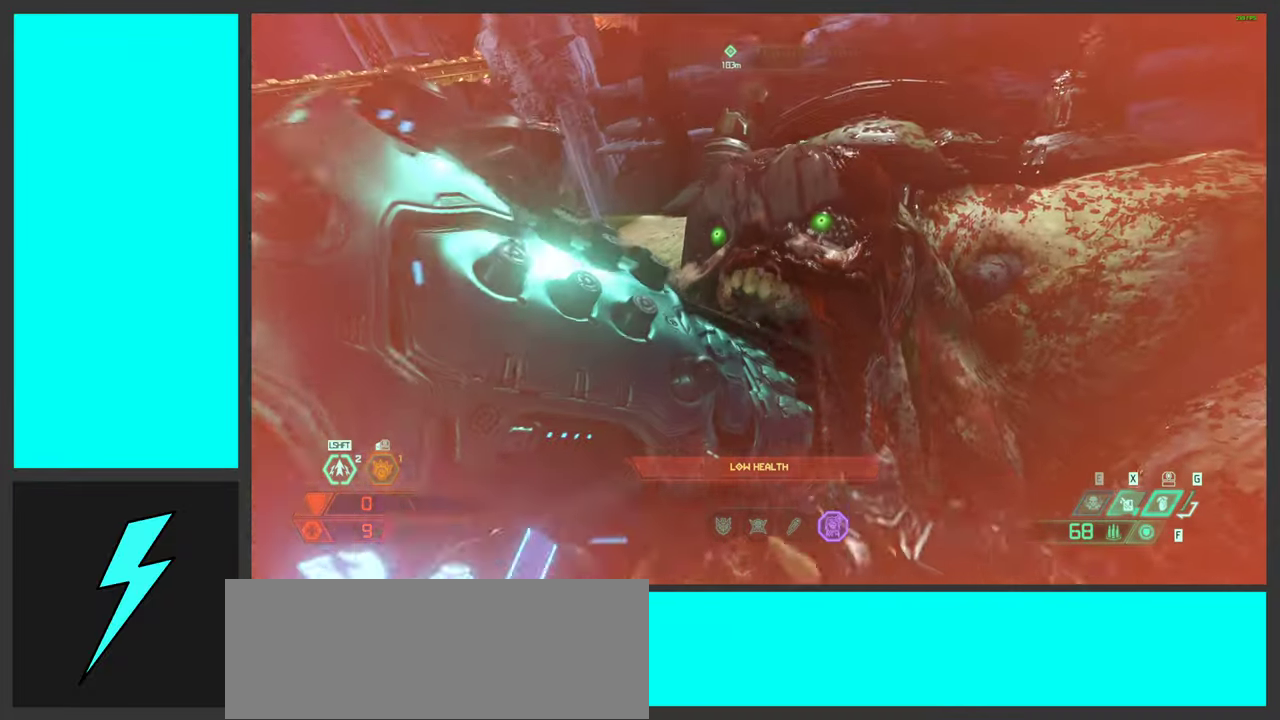
{"keys": ["d", "w"], "mouse": [], "events": [[83, "w", "down"], [317, "d", "down"]]}
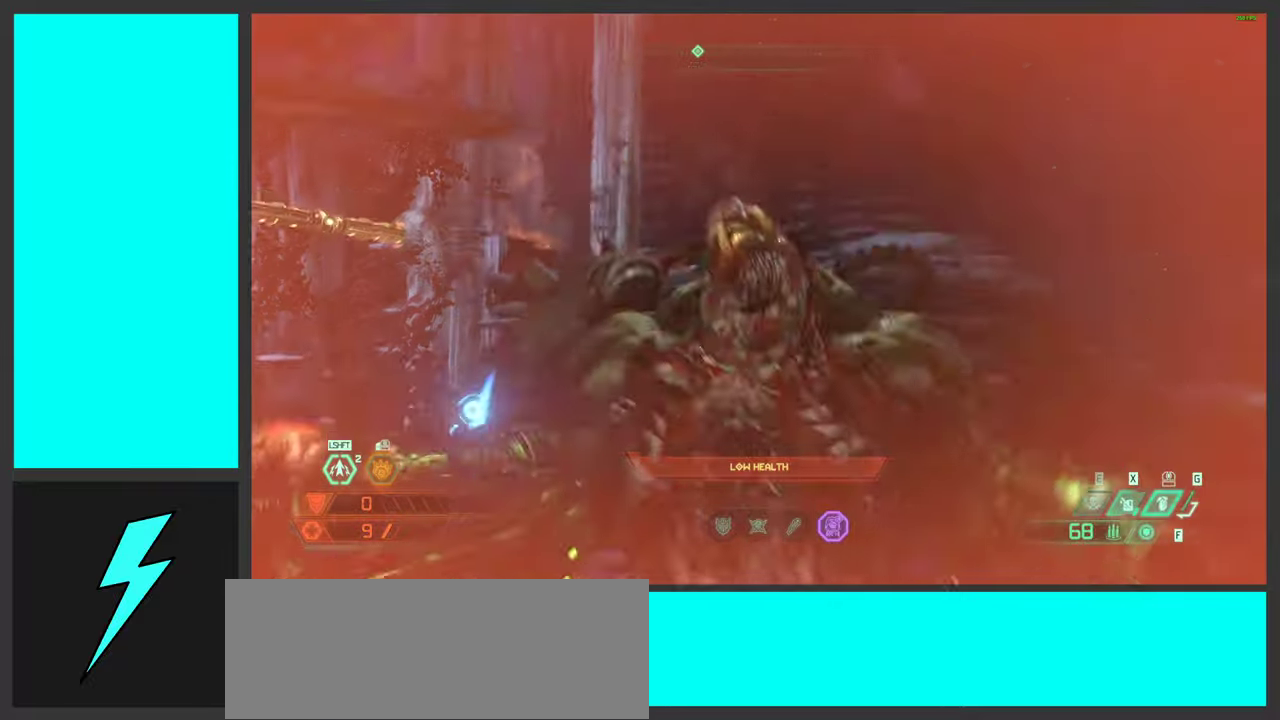
{"keys": ["d", "w"], "mouse": [], "events": []}
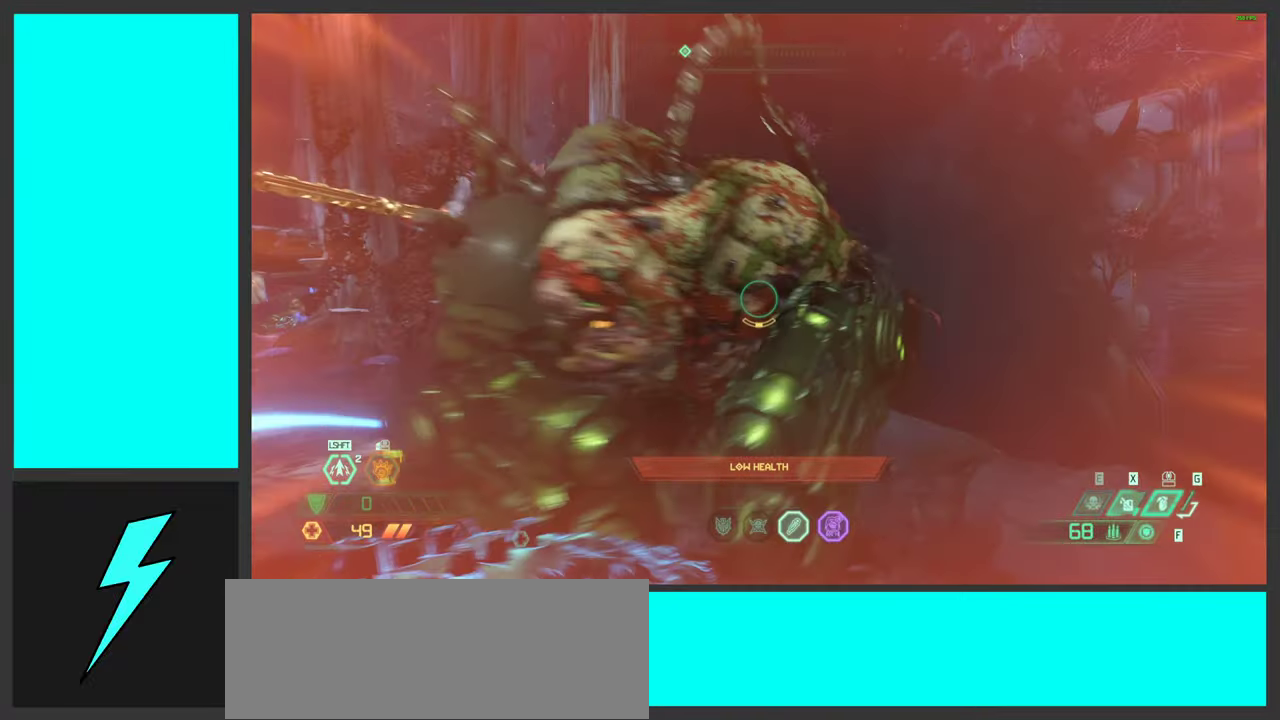
{"keys": ["d", "space", "w"], "mouse": [], "events": [[100, "space", "down"], [267, "space", "up"], [350, "space", "down"]]}
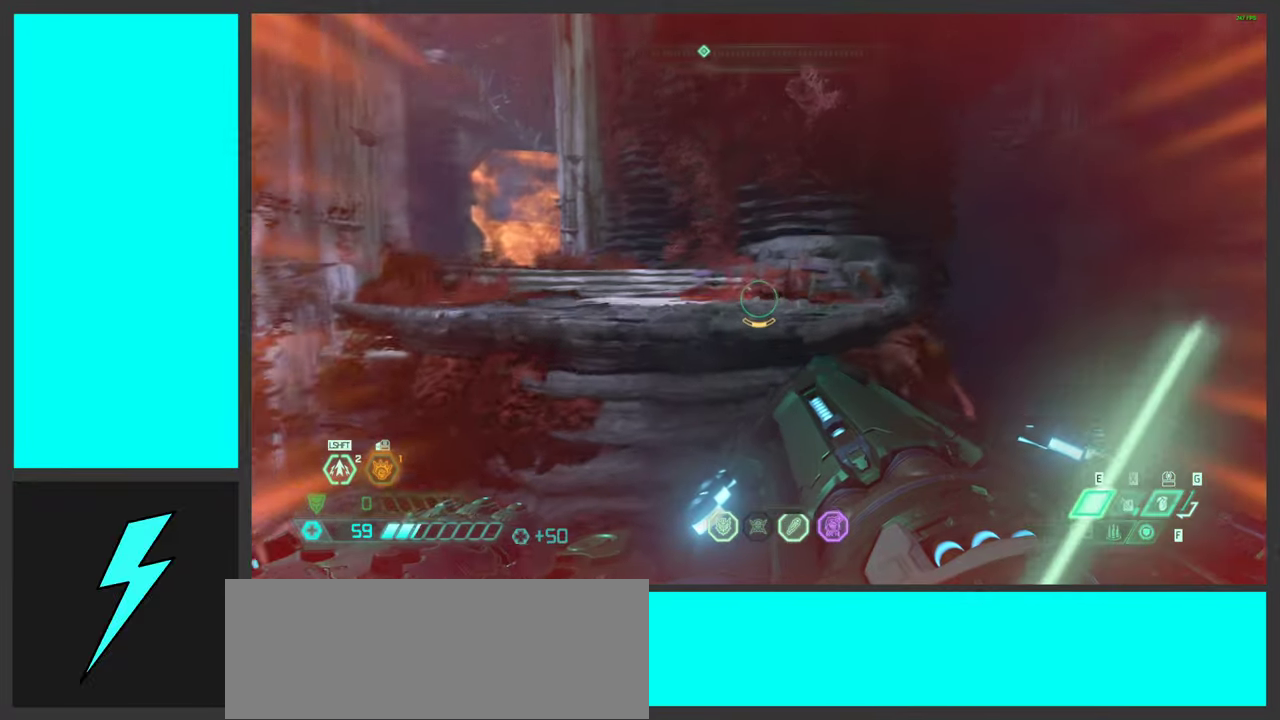
{"keys": ["d", "w"], "mouse": [], "events": [[34, "d", "up"], [34, "space", "up"], [150, "shift", "down"], [284, "shift", "up"], [417, "d", "down"]]}
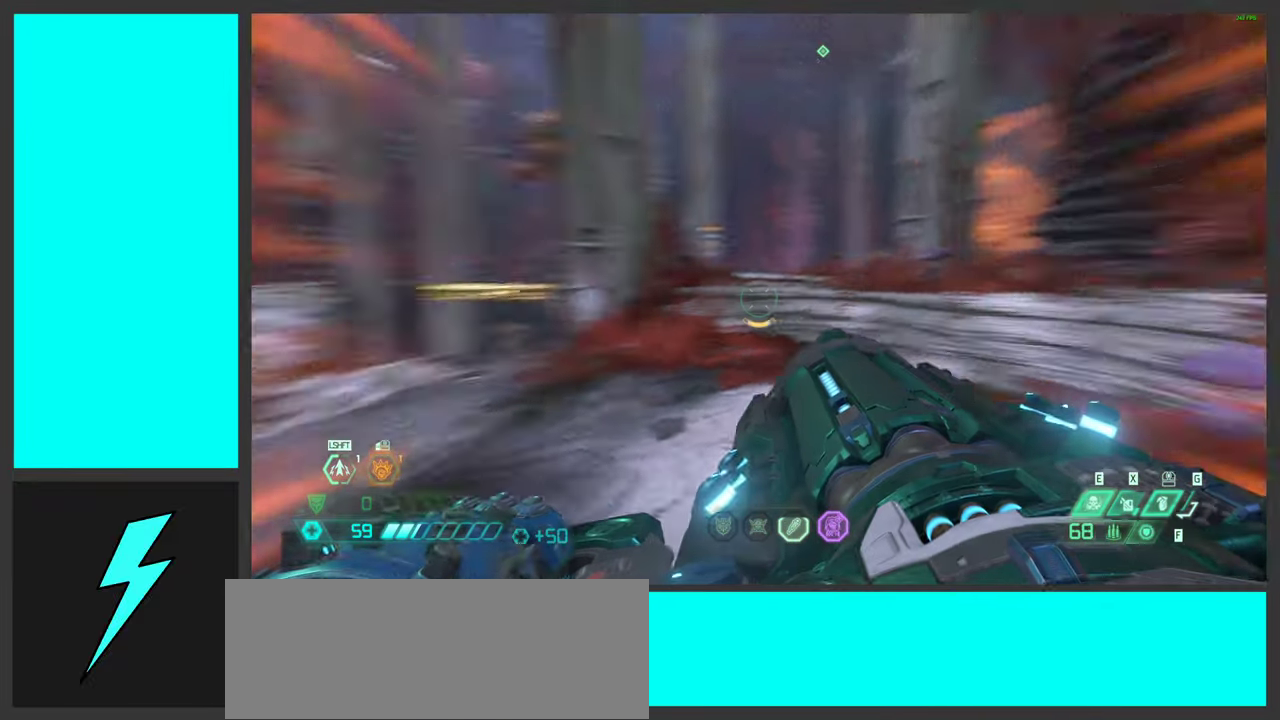
{"keys": ["a", "space", "w"], "mouse": [], "events": [[150, "space", "down"], [284, "d", "up"], [284, "space", "up"], [317, "a", "down"], [400, "space", "down"]]}
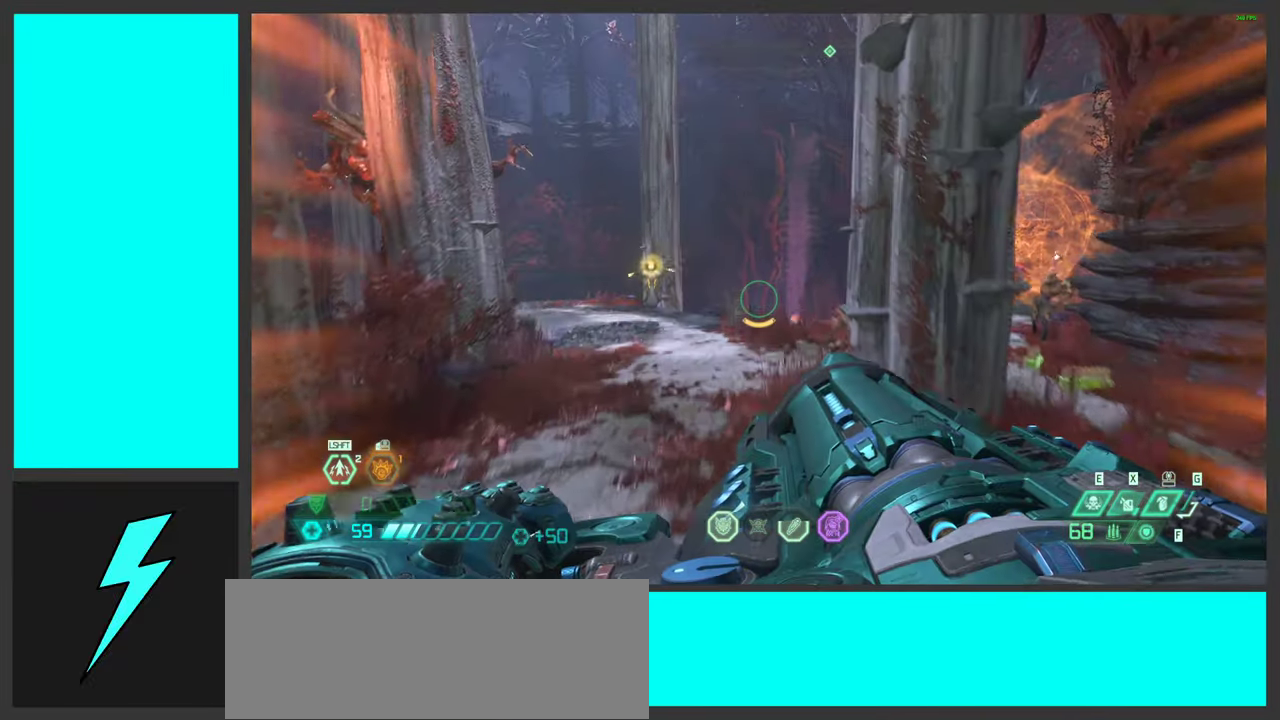
{"keys": ["w"], "mouse": [], "events": [[50, "space", "up"], [184, "a", "up"], [267, "mouse_mb5", "down"], [384, "mouse_mb5", "up"]]}
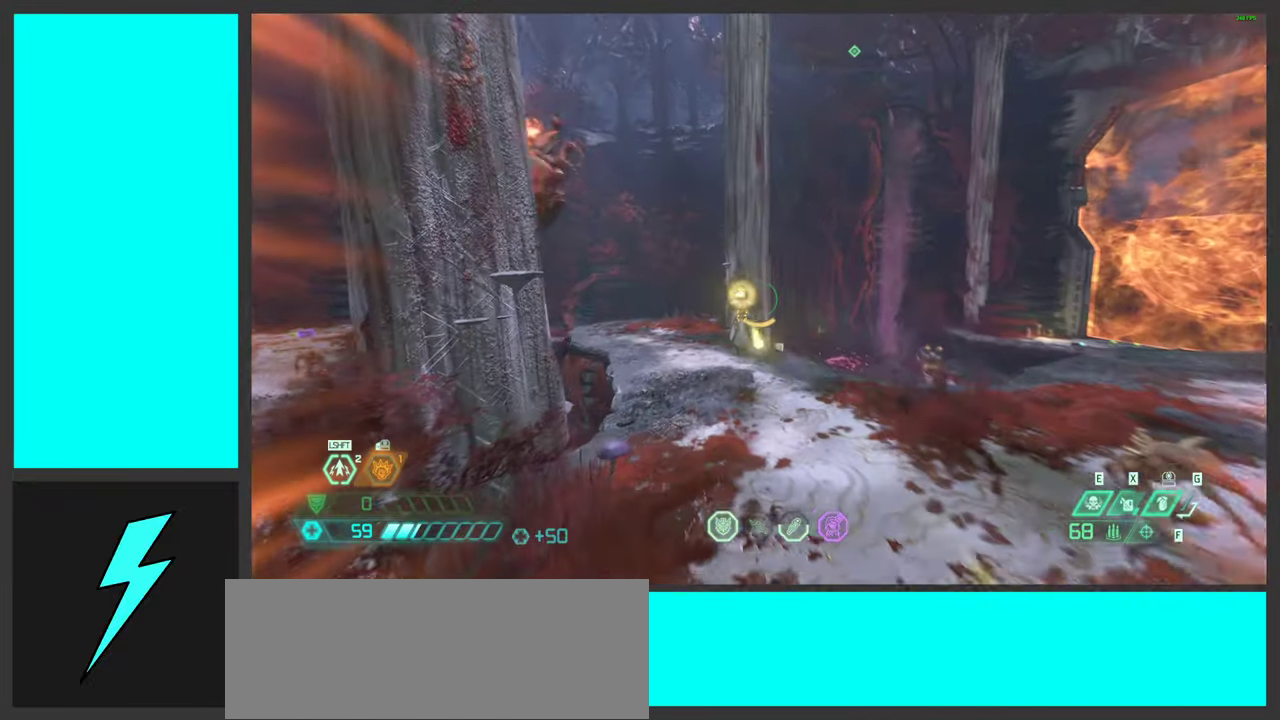
{"keys": ["shift", "w"], "mouse": [], "events": [[34, "mouse_right", "down"], [67, "mouse_left", "down"], [84, "w", "up"], [117, "d", "down"], [200, "1", "down"], [217, "mouse_right", "up"], [234, "mouse_left", "up"], [267, "1", "up"], [384, "w", "down"], [417, "d", "up"], [467, "shift", "down"]]}
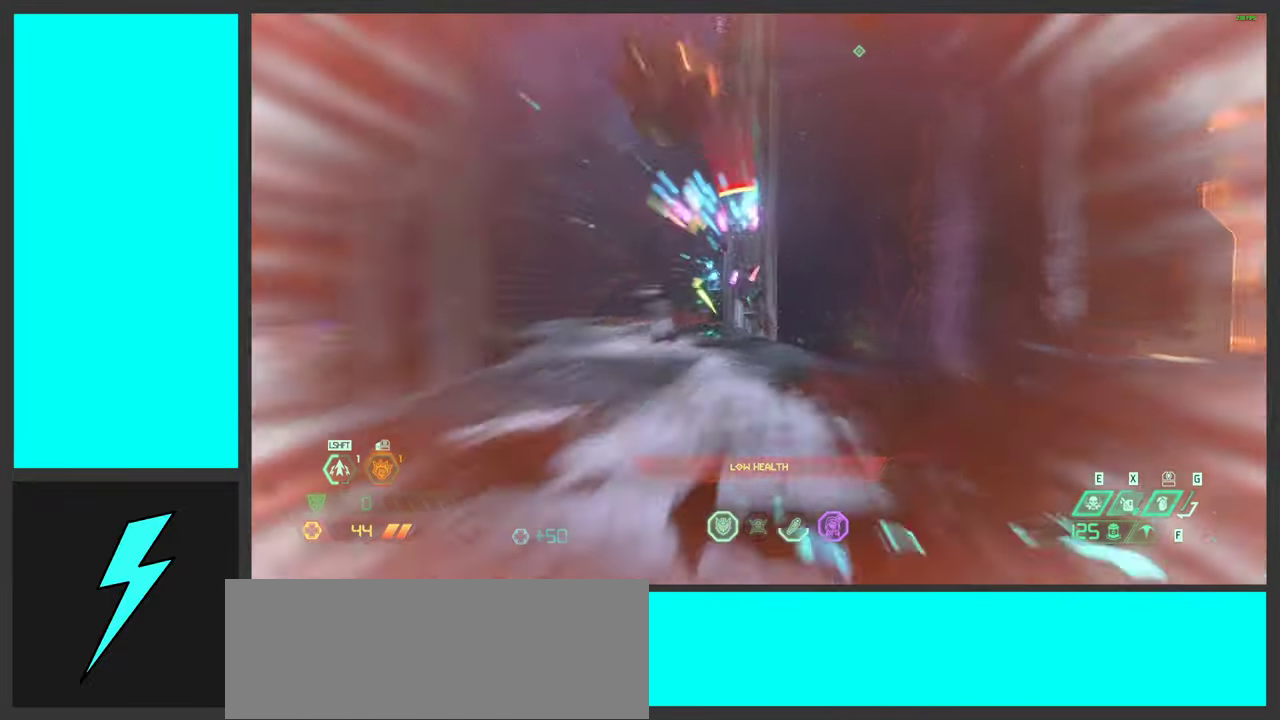
{"keys": ["shift", "w"], "mouse": [], "events": [[100, "shift", "up"], [450, "shift", "down"]]}
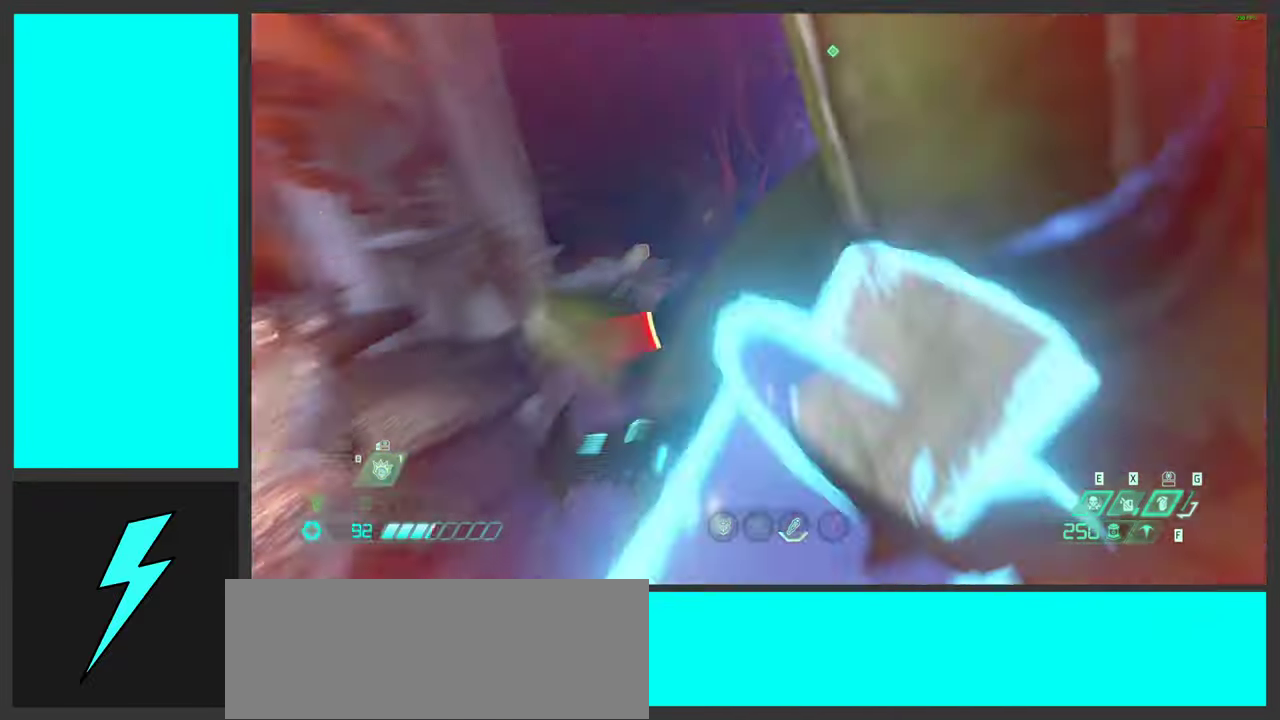
{"keys": ["w"], "mouse": [], "events": [[117, "shift", "up"]]}
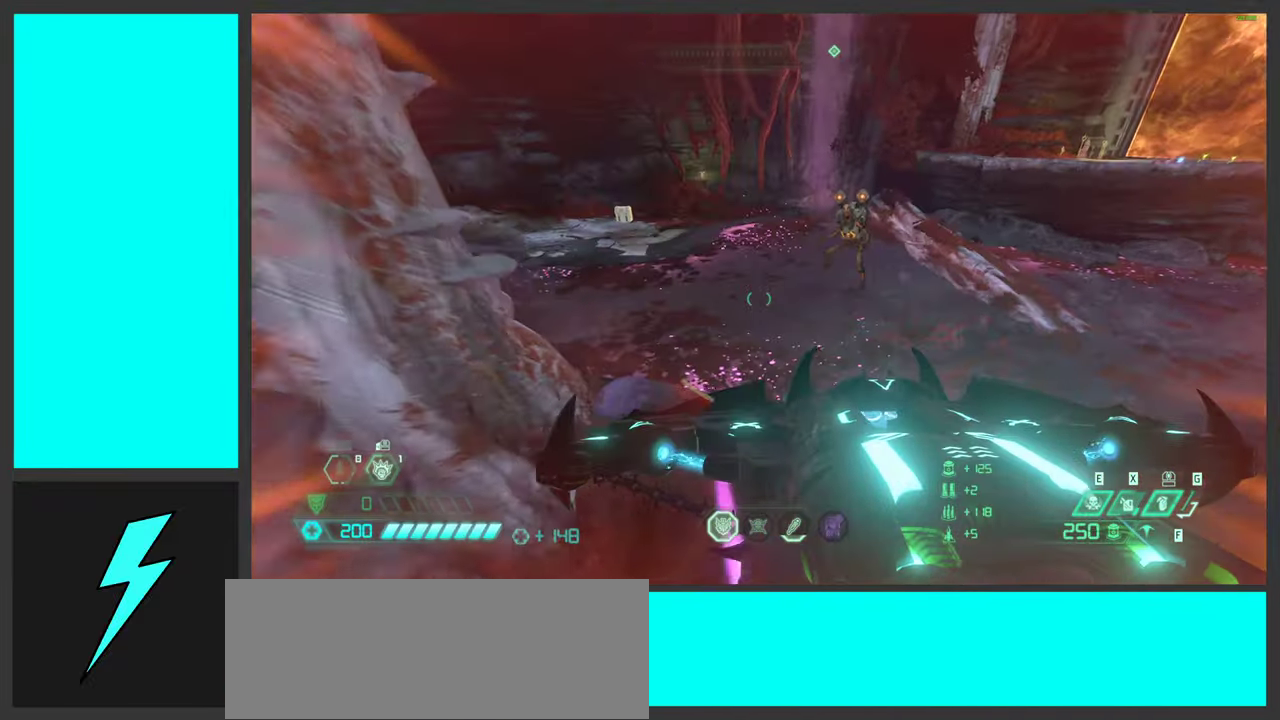
{"keys": ["a", "space", "w"], "mouse": ["left", "mb5"], "events": [[234, "a", "down"], [284, "mouse_left", "down"], [450, "space", "down"], [484, "mouse_mb5", "down"]]}
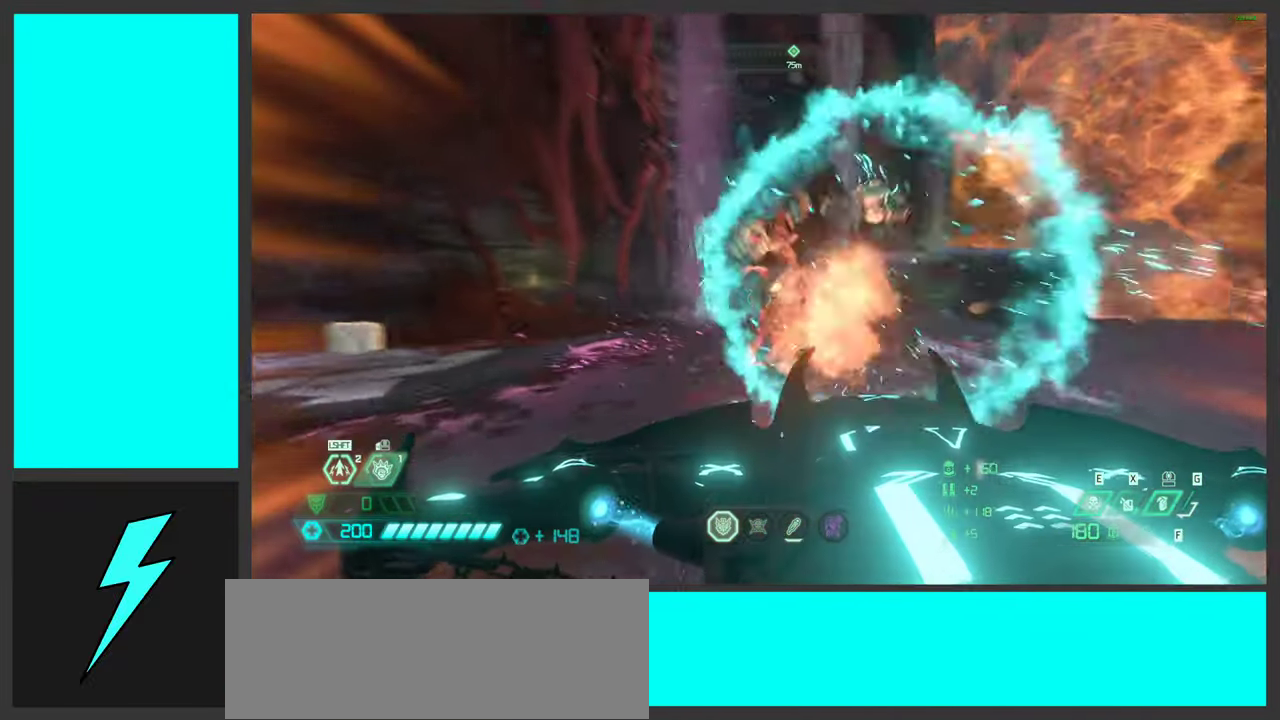
{"keys": ["1"], "mouse": [], "events": [[84, "mouse_left", "up"], [117, "space", "up"], [150, "mouse_mb5", "up"], [234, "space", "down"], [234, "w", "up"], [300, "a", "up"], [317, "mouse_right", "down"], [350, "mouse_left", "down"], [400, "space", "up"], [433, "1", "down"], [500, "mouse_left", "up"], [500, "mouse_right", "up"]]}
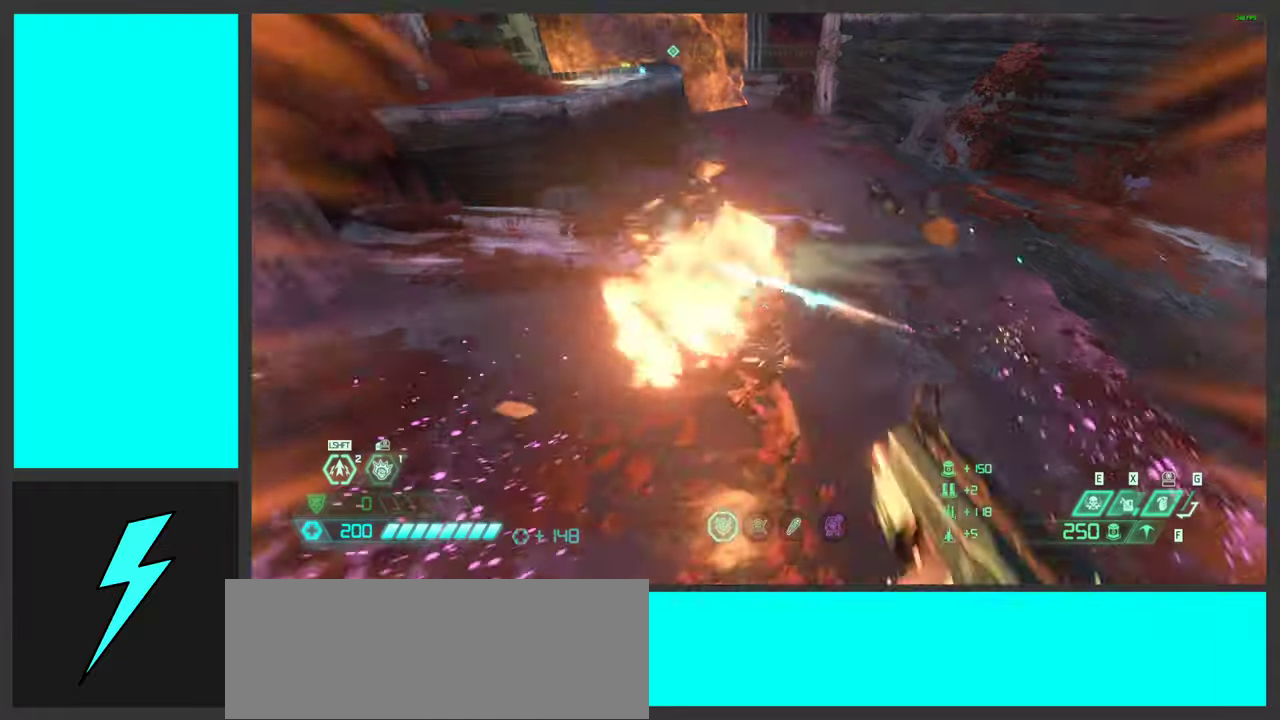
{"keys": ["a"], "mouse": [], "events": [[16, "1", "up"], [183, "a", "down"]]}
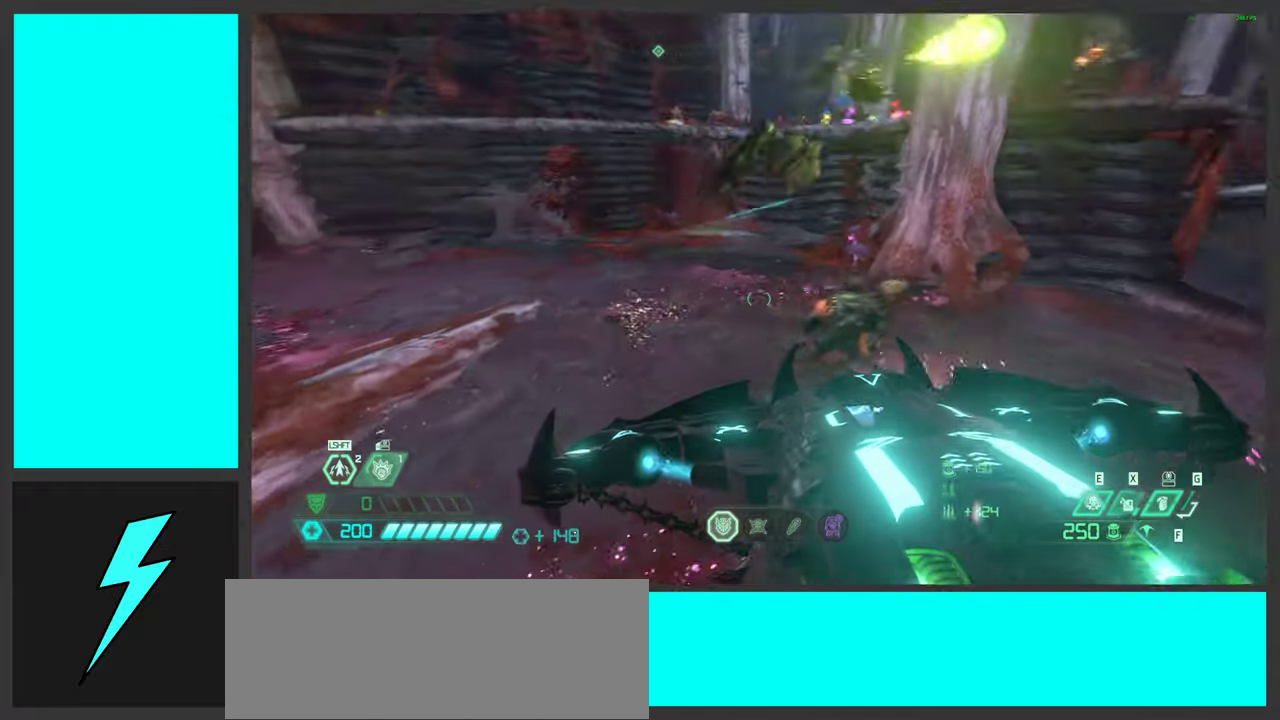
{"keys": ["a", "space"], "mouse": [], "events": [[83, "mouse_left", "down"], [383, "mouse_left", "up"], [400, "space", "down"]]}
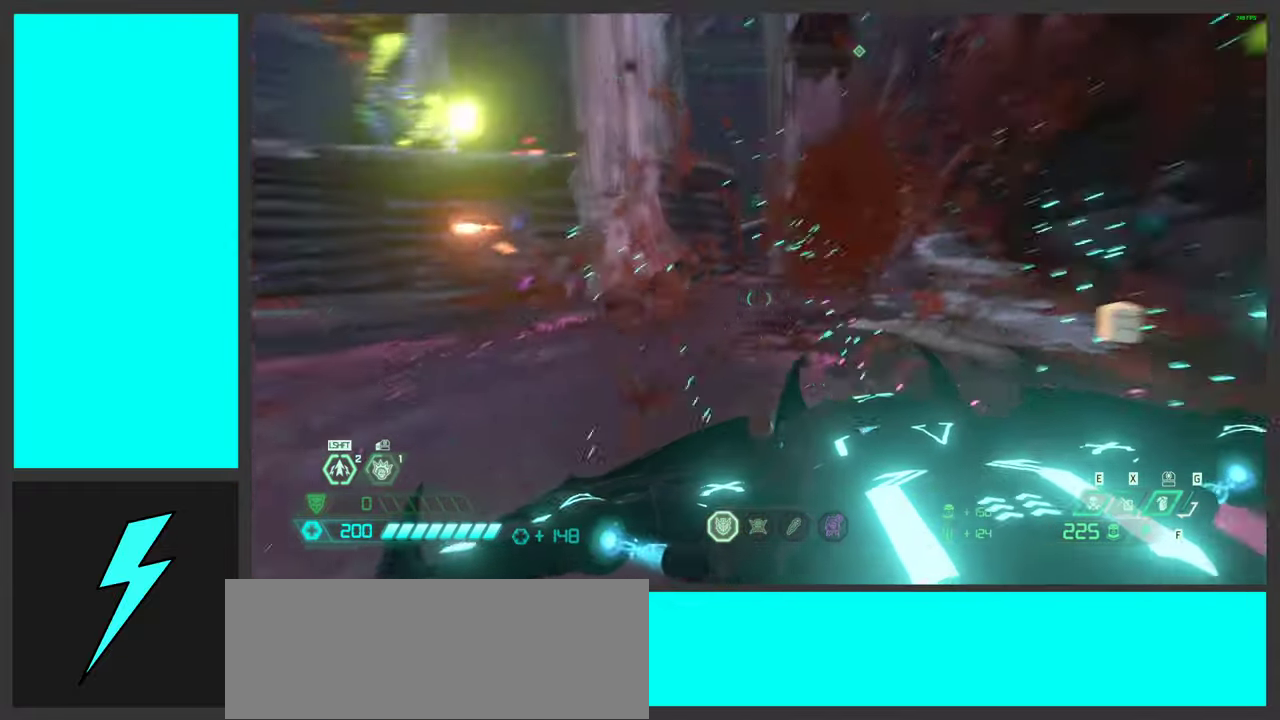
{"keys": ["a", "s"], "mouse": [], "events": [[50, "space", "up"], [116, "mouse_mb5", "down"], [166, "space", "down"], [283, "mouse_mb5", "up"], [300, "shift", "down"], [316, "space", "up"], [450, "shift", "up"], [500, "s", "down"]]}
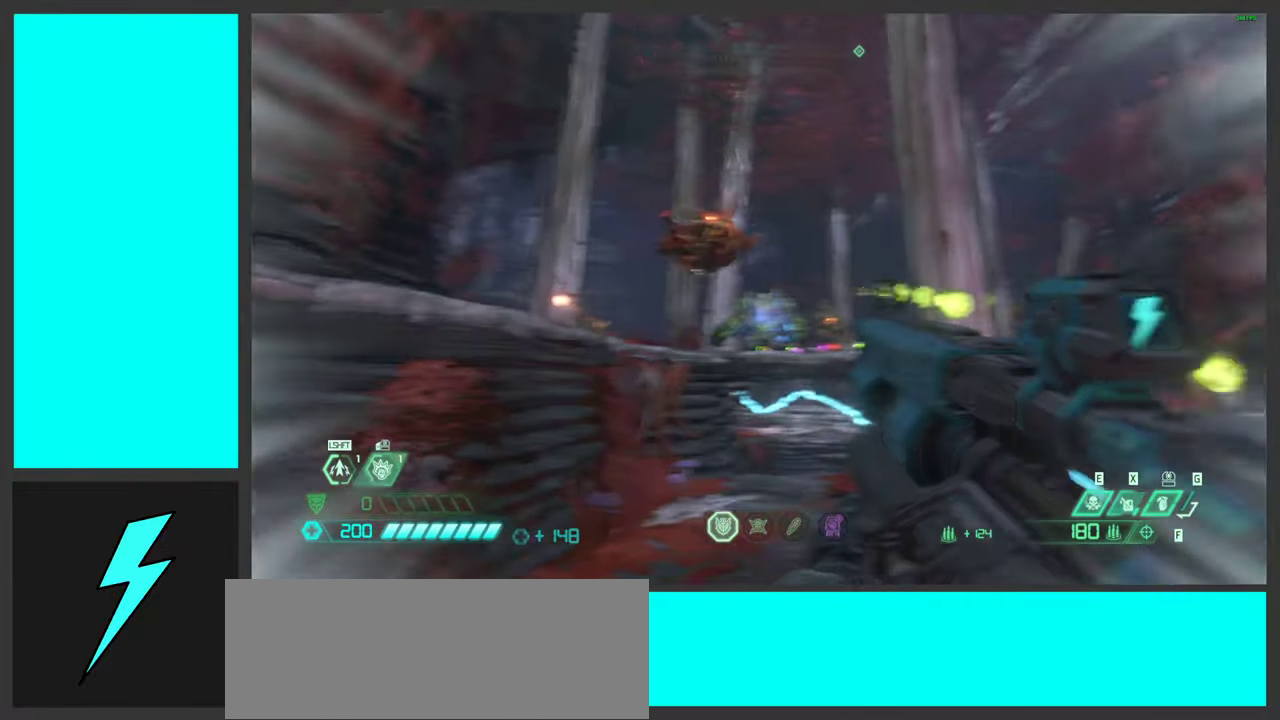
{"keys": ["s"], "mouse": ["left"], "events": [[166, "a", "up"], [200, "mouse_right", "down"], [233, "mouse_left", "down"], [283, "q", "down"], [350, "mouse_right", "up"], [366, "q", "up"], [383, "mouse_left", "up"], [500, "mouse_left", "down"]]}
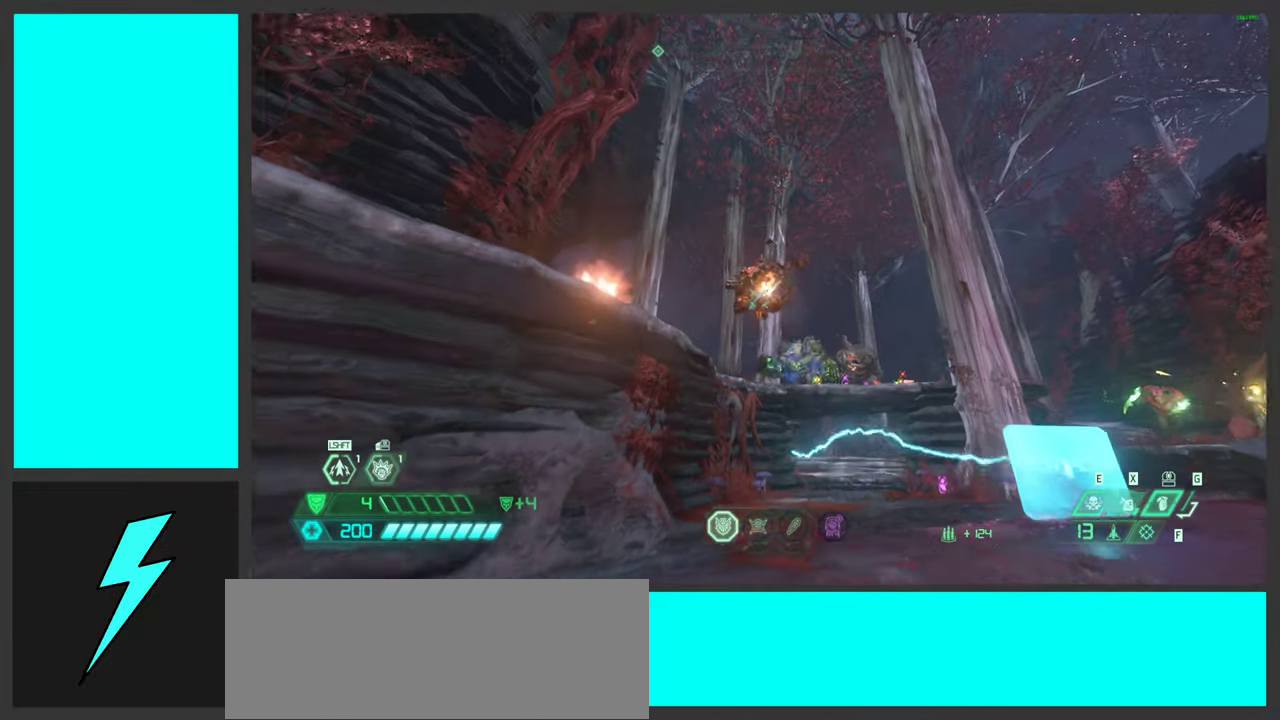
{"keys": ["a", "s", "space"], "mouse": ["mb5"], "events": [[100, "a", "down"], [116, "space", "down"], [150, "mouse_left", "up"], [266, "space", "up"], [333, "mouse_mb5", "down"], [366, "space", "down"]]}
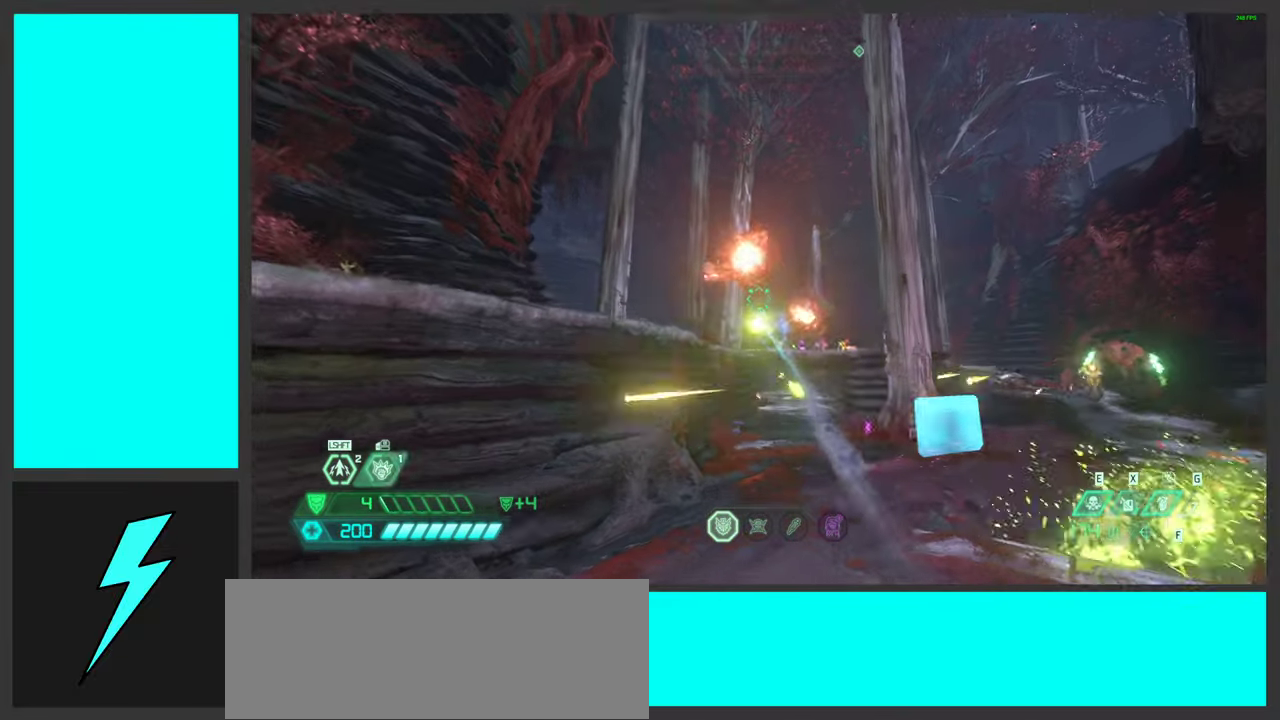
{"keys": [], "mouse": [], "events": [[16, "mouse_mb5", "up"], [83, "space", "up"], [183, "a", "up"], [183, "s", "up"], [200, "mouse_right", "down"], [233, "d", "down"], [250, "mouse_left", "down"], [266, "d", "up"], [400, "1", "down"], [400, "mouse_right", "up"], [416, "mouse_left", "up"], [500, "1", "up"]]}
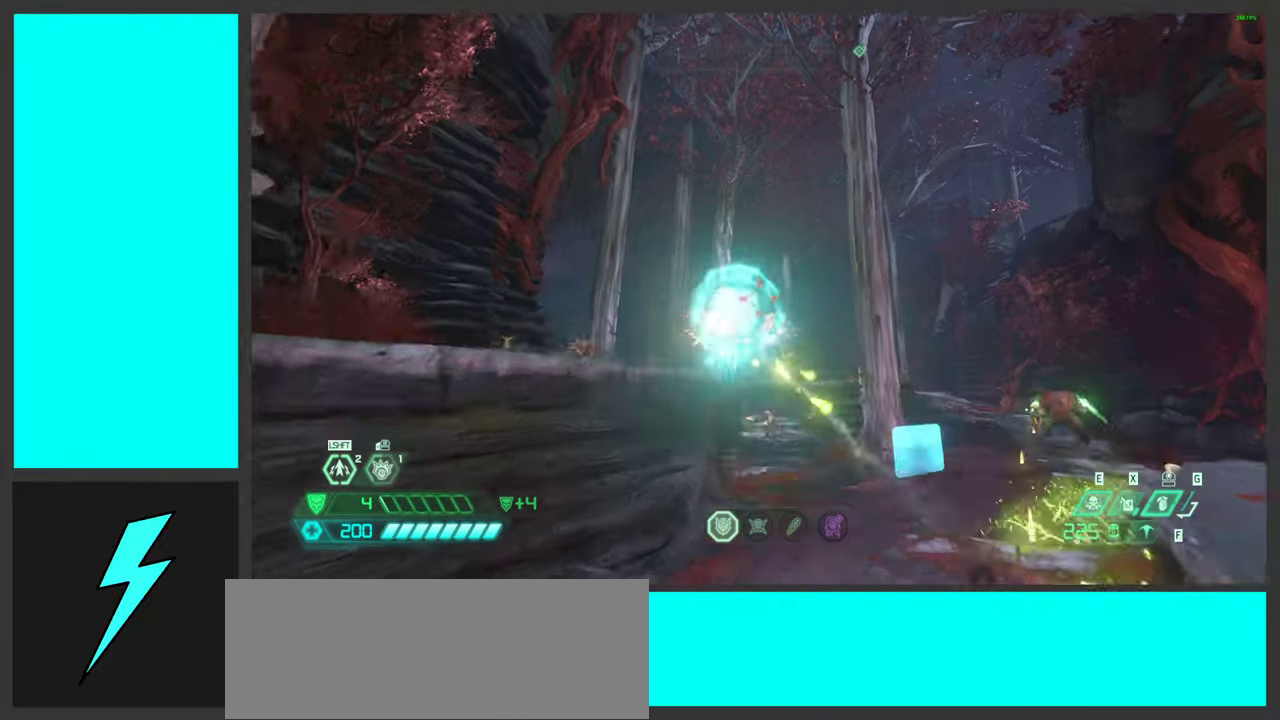
{"keys": ["space", "w"], "mouse": [], "events": [[150, "mouse_left", "down"], [183, "d", "down"], [250, "w", "down"], [383, "mouse_left", "up"], [416, "space", "down"], [466, "d", "up"]]}
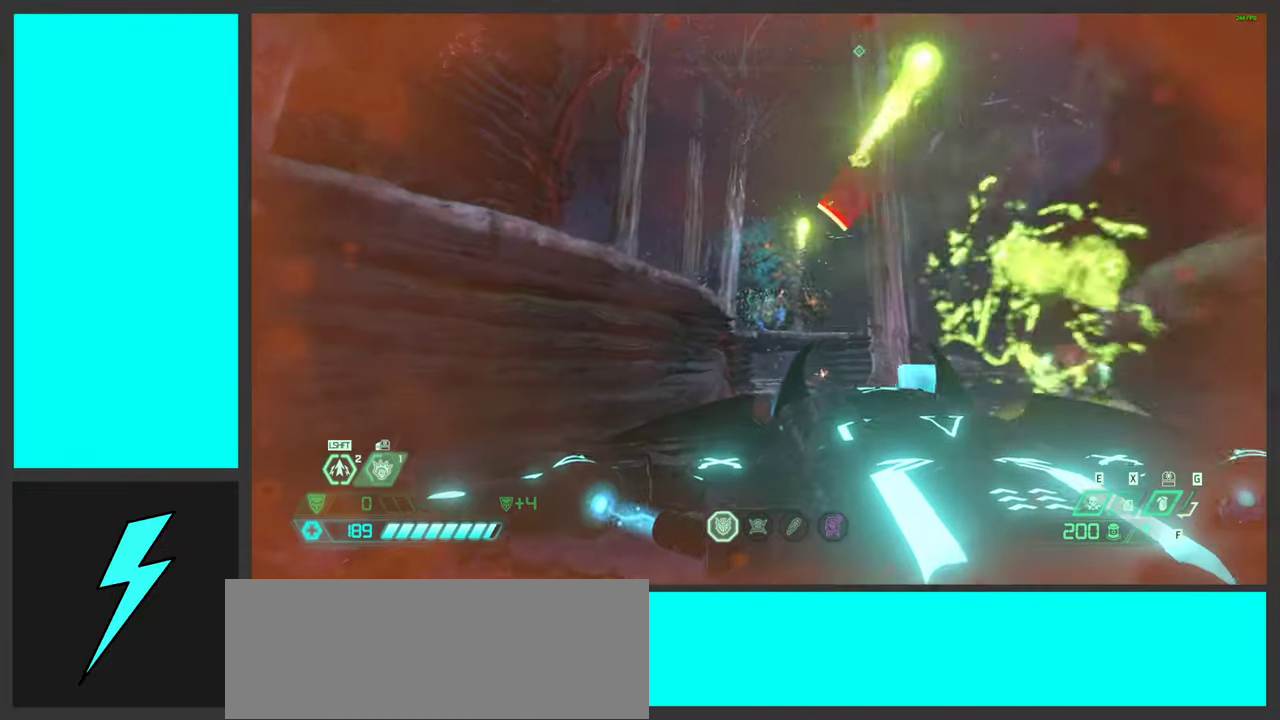
{"keys": ["w"], "mouse": ["right"], "events": [[50, "ctrl", "down"], [66, "space", "up"], [133, "mouse_right", "down"], [216, "space", "down"], [250, "ctrl", "up"], [383, "space", "up"]]}
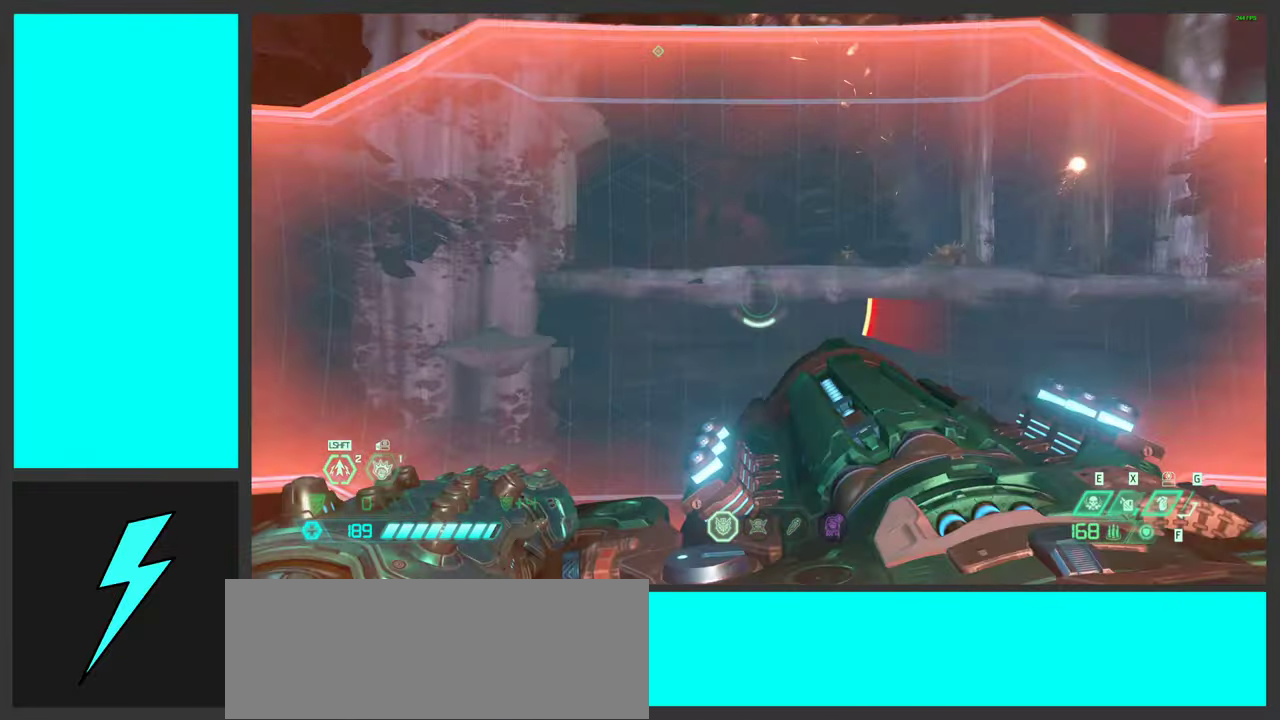
{"keys": ["w"], "mouse": ["right"], "events": [[33, "space", "down"], [200, "space", "up"]]}
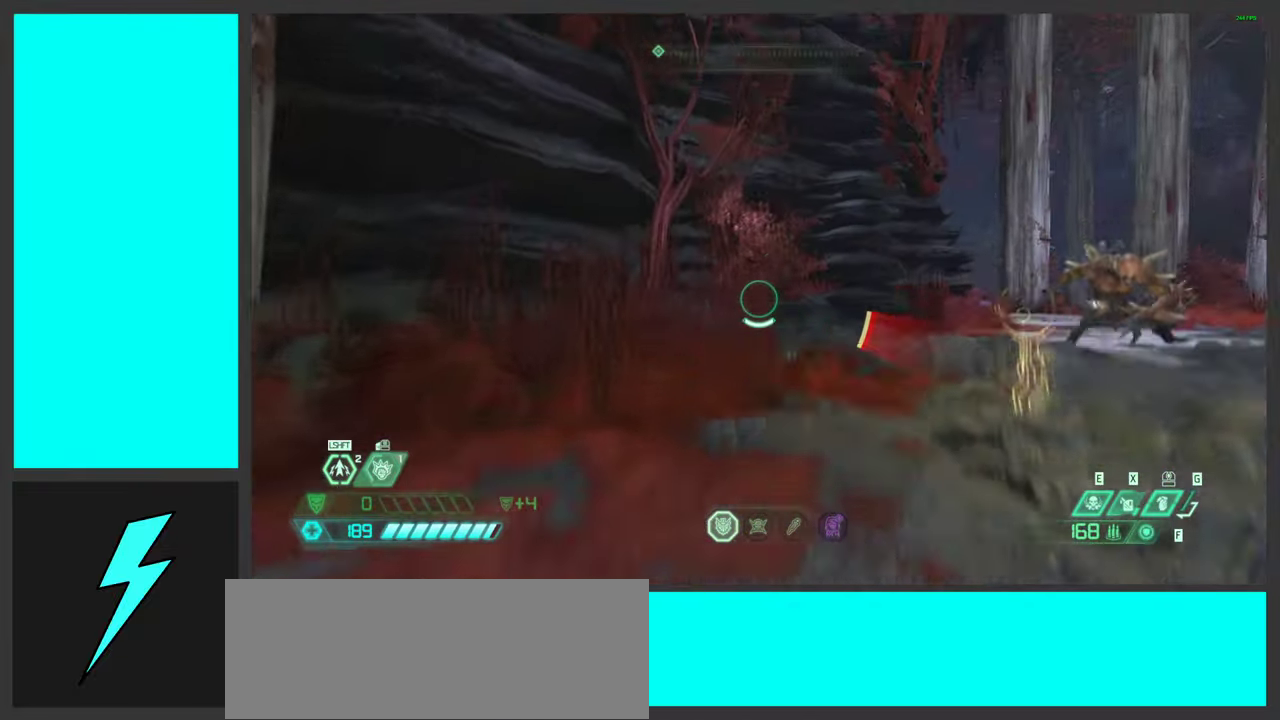
{"keys": ["a", "w"], "mouse": ["left", "right"], "events": [[66, "a", "down"], [166, "w", "up"], [266, "mouse_left", "down"], [316, "space", "down"], [417, "w", "down"], [467, "space", "up"]]}
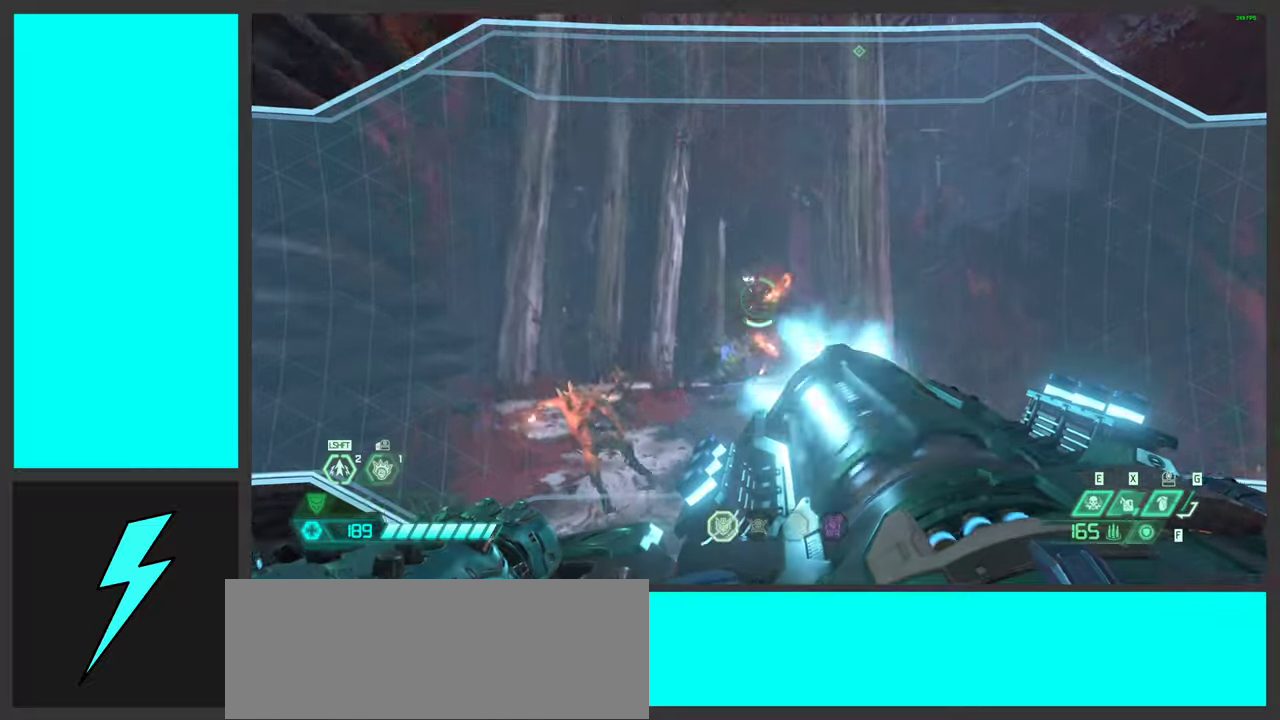
{"keys": ["a", "w"], "mouse": ["left", "right"], "events": [[67, "space", "down"], [250, "space", "up"]]}
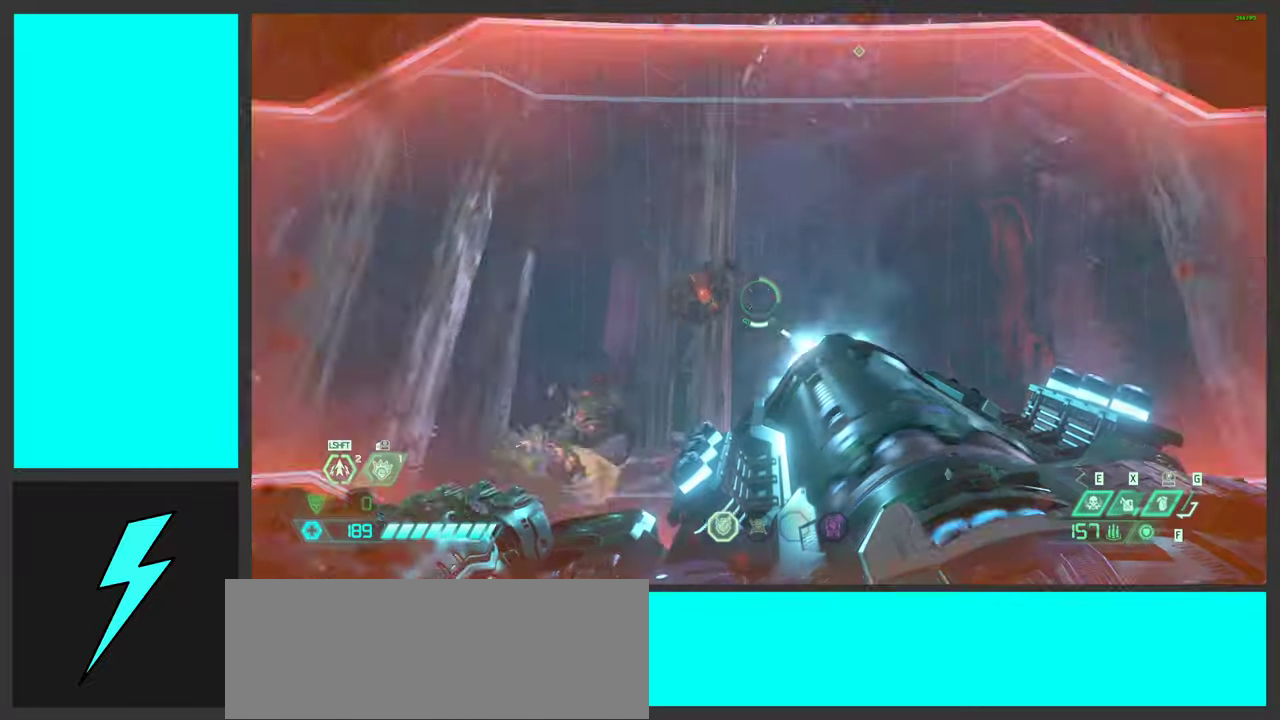
{"keys": ["d", "w"], "mouse": ["left", "right"], "events": [[67, "w", "up"], [383, "d", "down"], [417, "w", "down"], [467, "a", "up"]]}